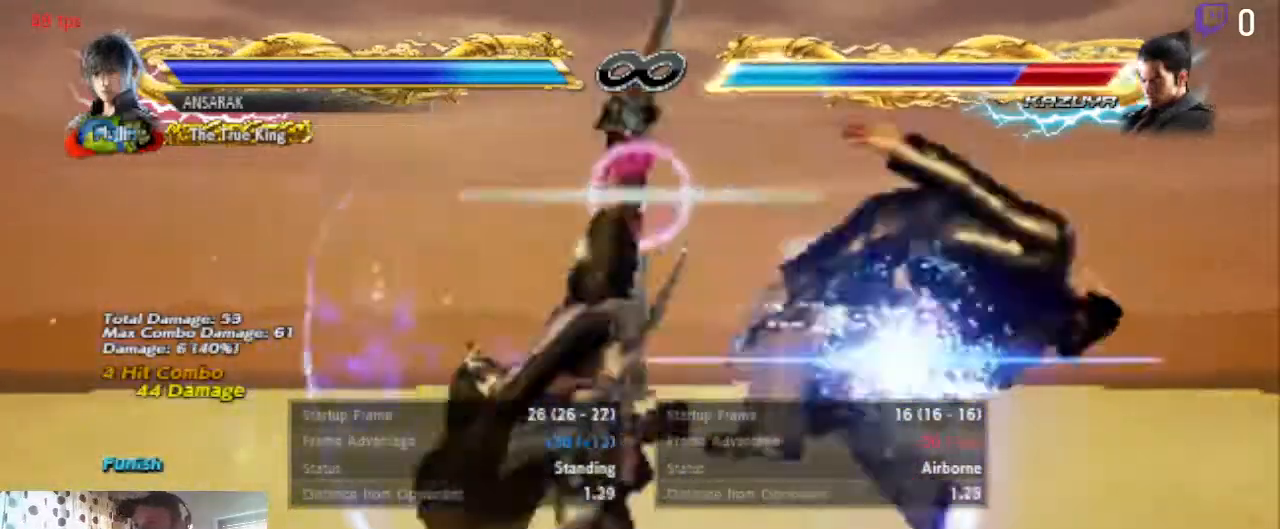
Gameplay with a controller (Xbox layout); each line is a JSON object with the inputs held at the frame after it. "events" lists button and stick changes between this image and that frame as [ms after this image, input, new state], when the widget could be followed in between. Not read: SELECT.
{"buttons": [], "left_stick": "center", "right_stick": "center", "events": []}
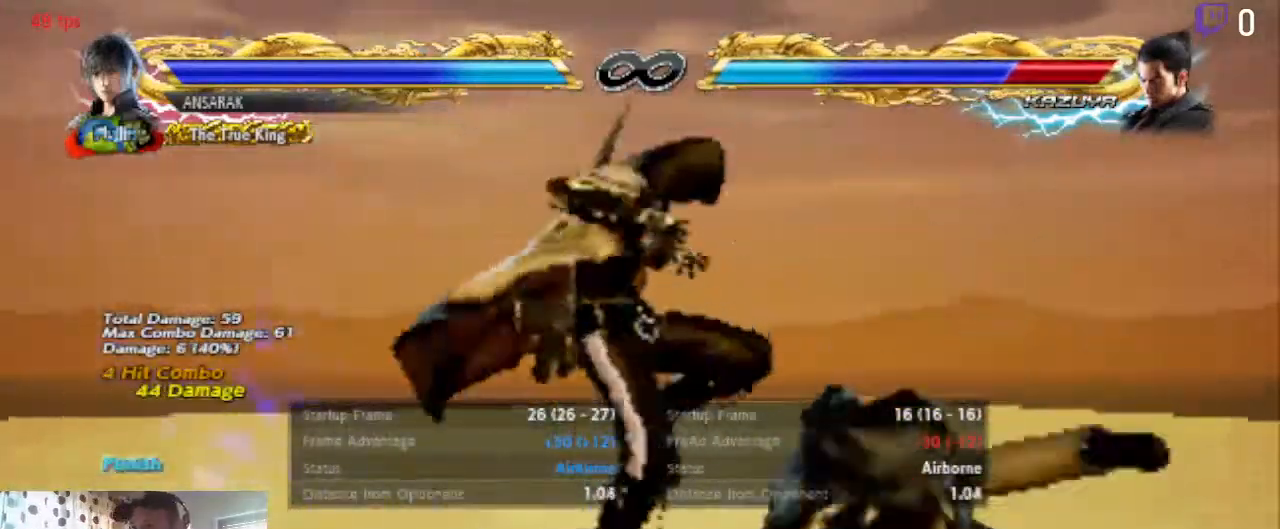
{"buttons": [], "left_stick": "center", "right_stick": "center", "events": []}
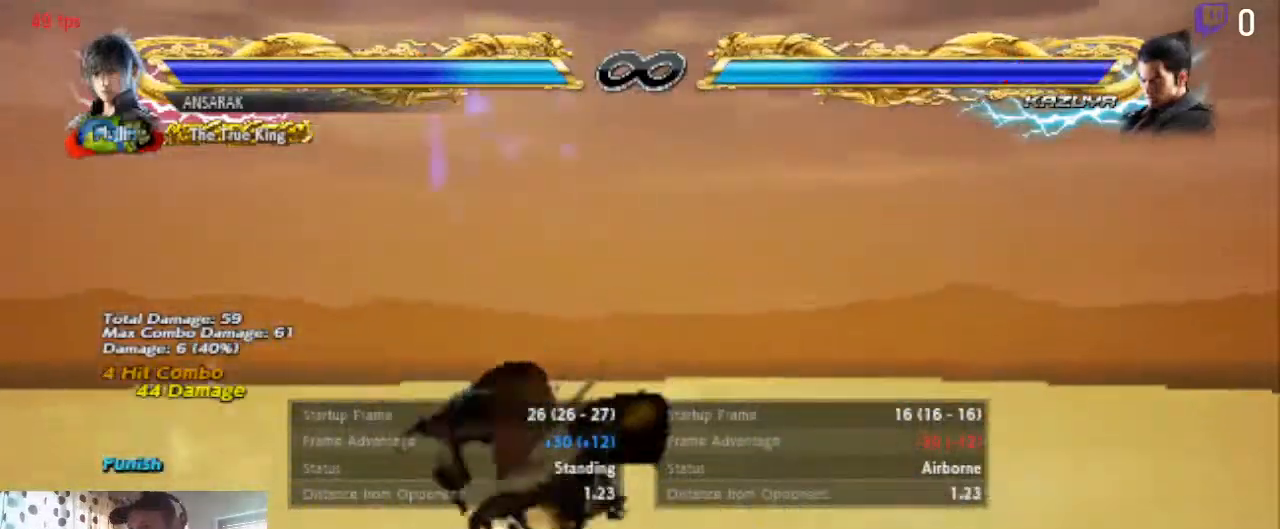
{"buttons": ["DPAD_DOWN", "DPAD_RIGHT"], "left_stick": "center", "right_stick": "center", "events": [[301, "DPAD_RIGHT", "down"], [367, "DPAD_DOWN", "down"]]}
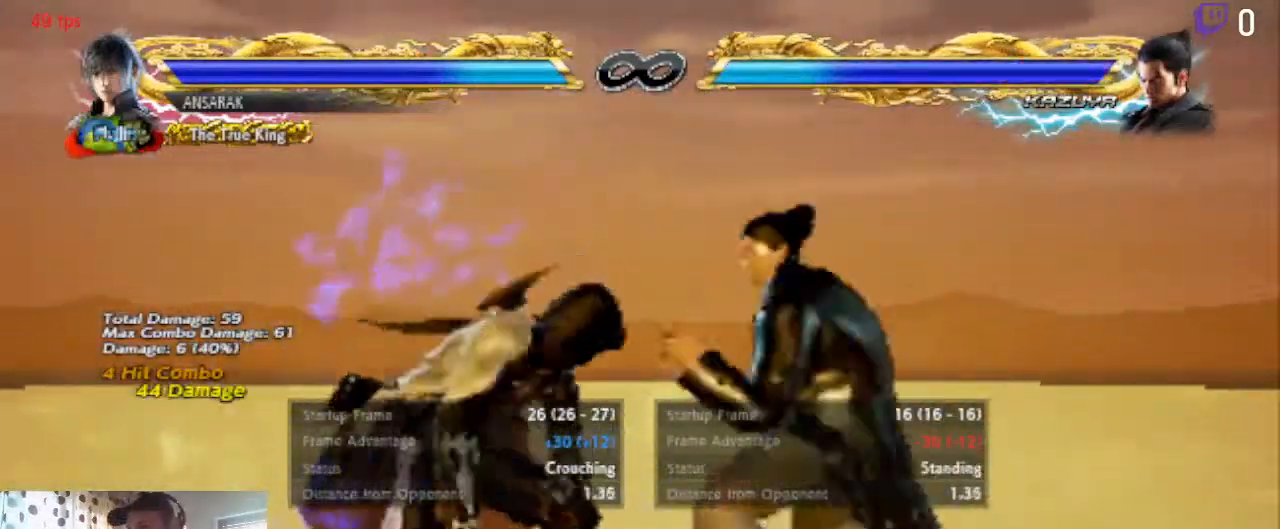
{"buttons": ["DPAD_DOWN", "DPAD_RIGHT"], "left_stick": "center", "right_stick": "center"}
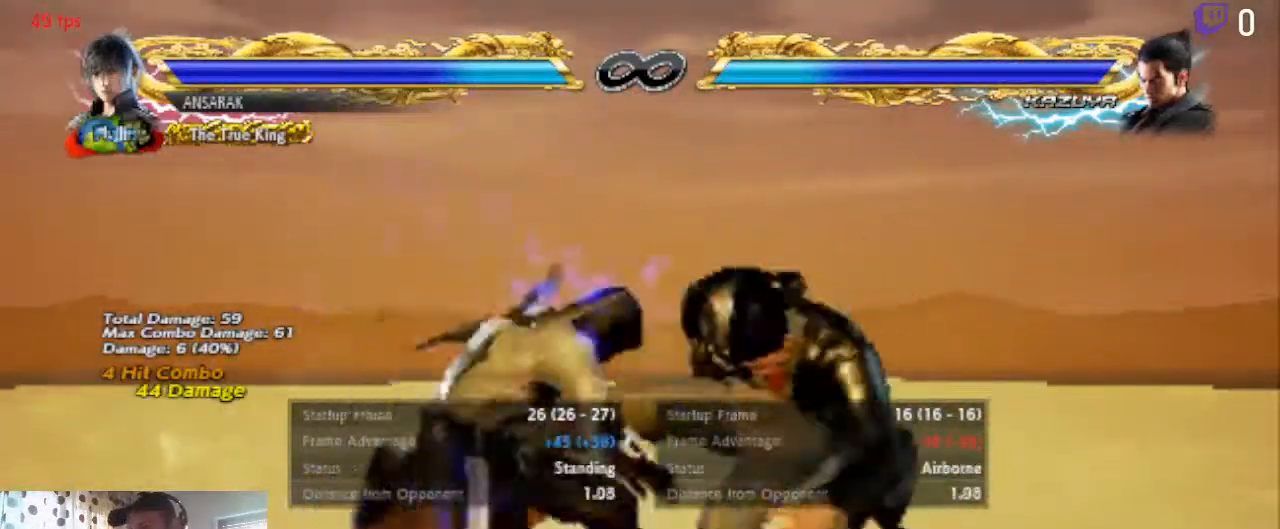
{"buttons": ["B", "DPAD_DOWN", "DPAD_RIGHT"], "left_stick": "center", "right_stick": "center", "events": [[267, "DPAD_DOWN", "up"], [267, "DPAD_RIGHT", "up"], [401, "DPAD_RIGHT", "down"], [501, "B", "down"], [501, "DPAD_DOWN", "down"]]}
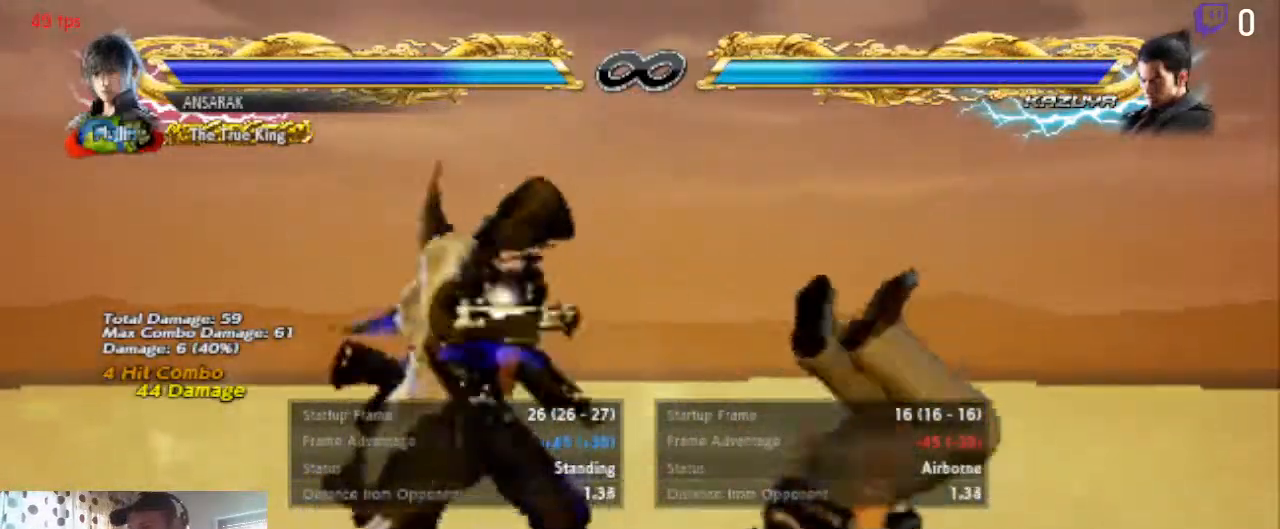
{"buttons": [], "left_stick": "center", "right_stick": "center", "events": [[67, "B", "up"], [100, "DPAD_RIGHT", "up"], [167, "DPAD_DOWN", "up"], [167, "Y", "down"], [233, "Y", "up"]]}
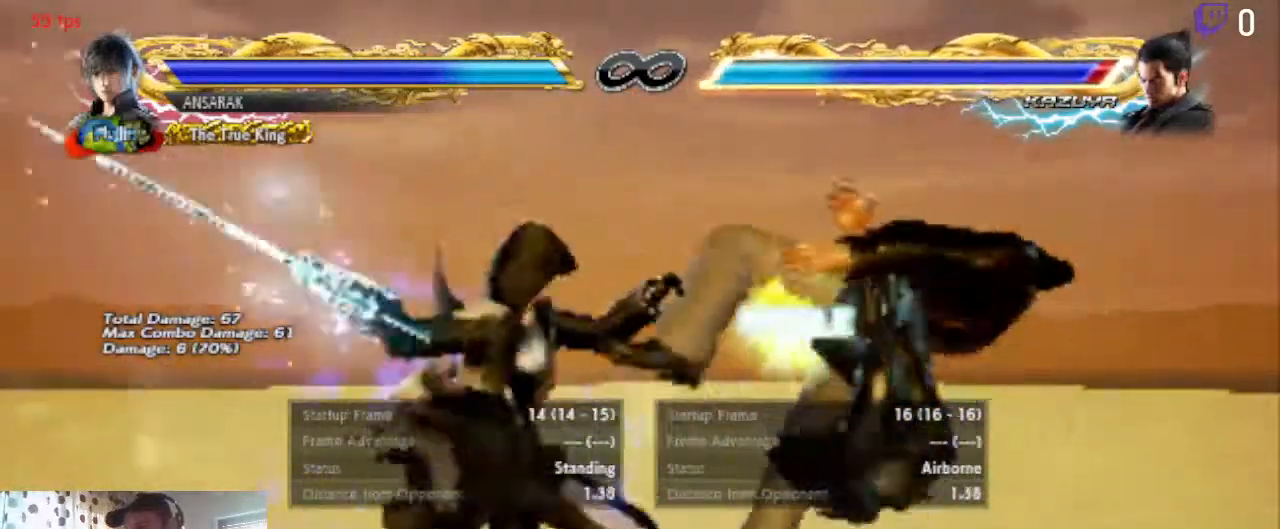
{"buttons": ["DPAD_UP", "DPAD_RIGHT"], "left_stick": "center", "right_stick": "center", "events": [[367, "DPAD_RIGHT", "down"], [367, "DPAD_UP", "down"], [401, "A", "down"], [501, "A", "up"]]}
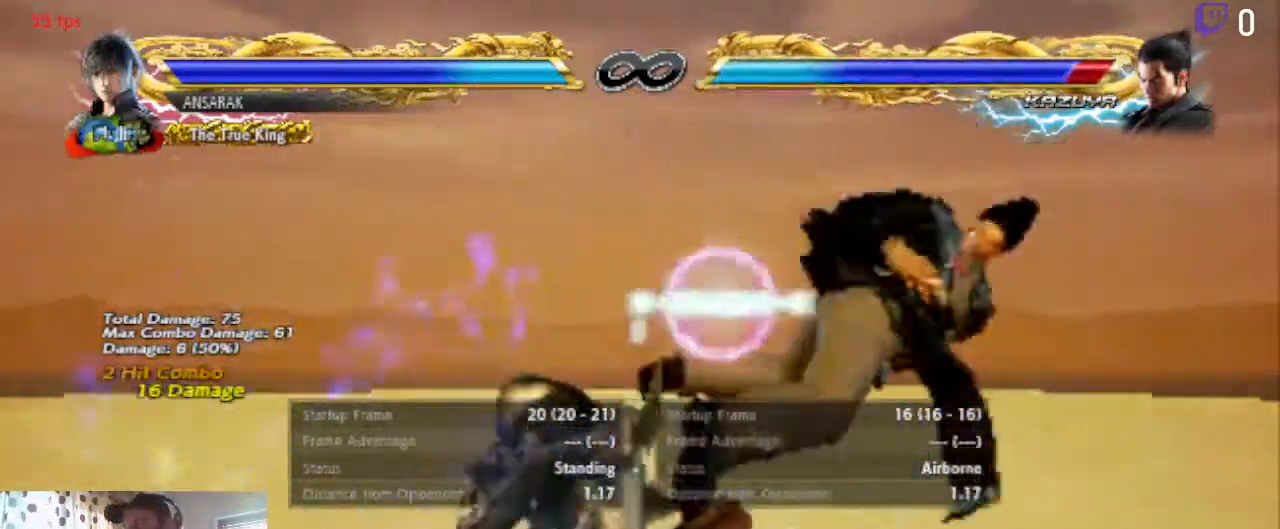
{"buttons": ["DPAD_UP", "DPAD_RIGHT"], "left_stick": "center", "right_stick": "center", "events": [[67, "A", "down"], [200, "A", "up"]]}
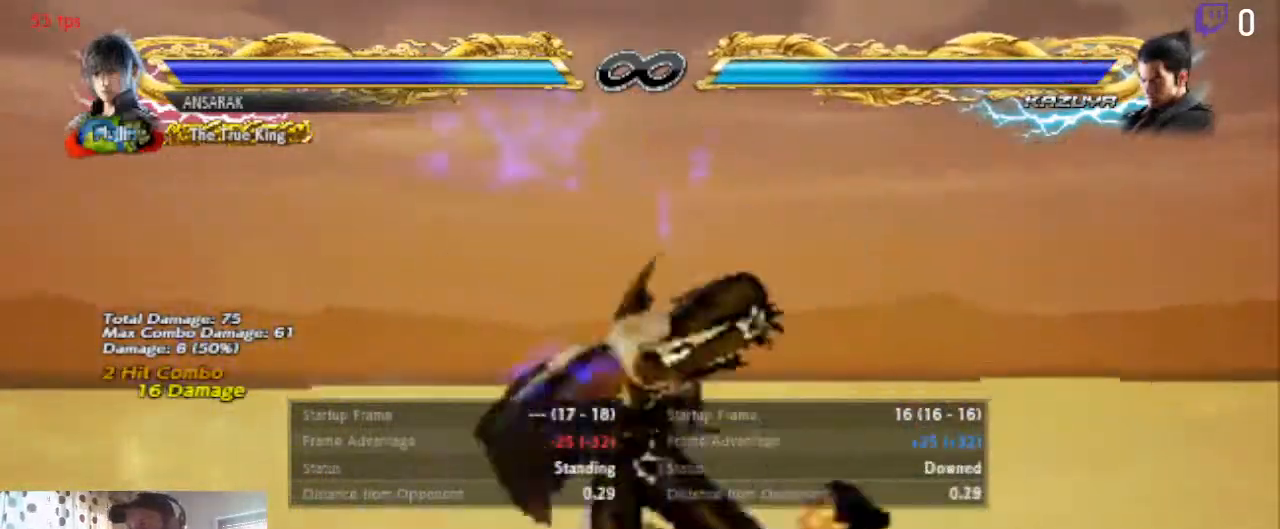
{"buttons": ["DPAD_DOWN", "DPAD_LEFT"], "left_stick": "center", "right_stick": "center", "events": [[100, "DPAD_RIGHT", "up"], [134, "DPAD_UP", "up"], [267, "DPAD_LEFT", "down"], [334, "DPAD_LEFT", "up"], [367, "DPAD_LEFT", "down"], [501, "DPAD_DOWN", "down"]]}
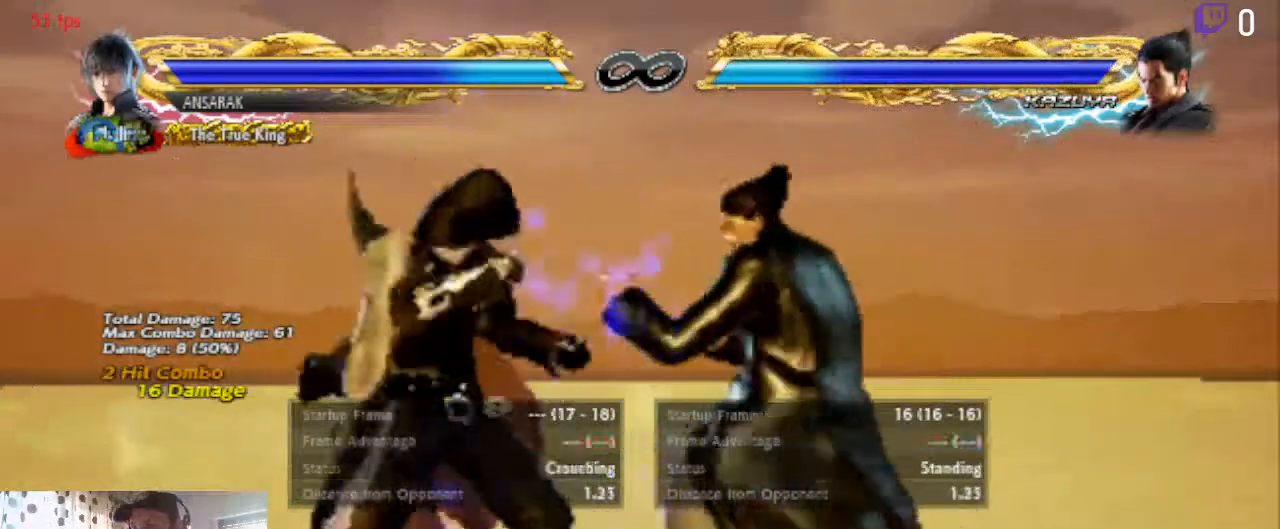
{"buttons": ["DPAD_LEFT"], "left_stick": "center", "right_stick": "center", "events": [[467, "DPAD_DOWN", "up"]]}
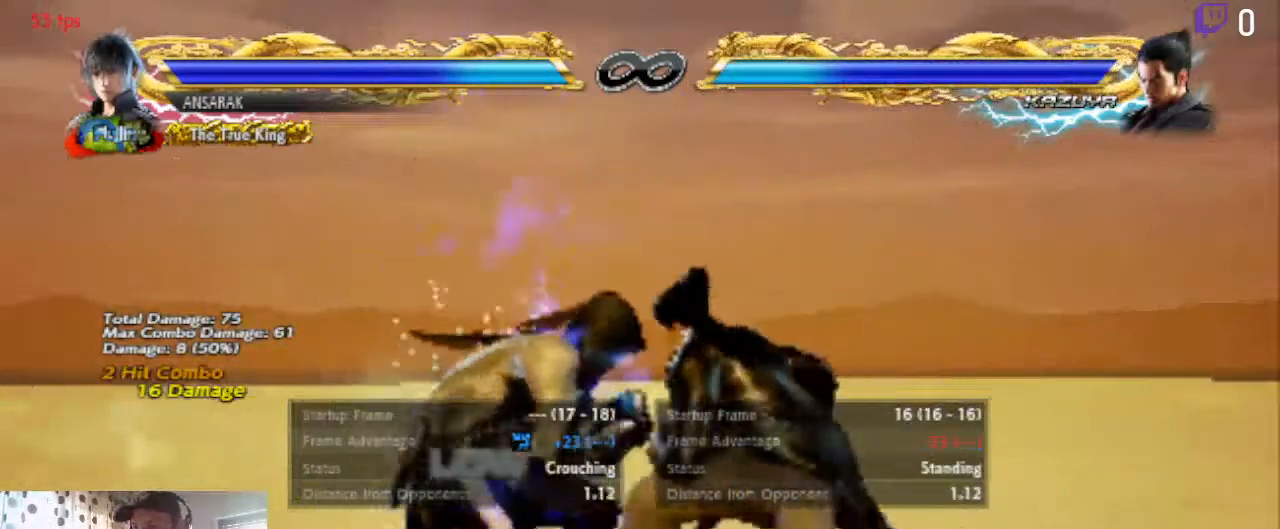
{"buttons": [], "left_stick": "center", "right_stick": "center", "events": [[34, "Y", "down"], [67, "DPAD_LEFT", "up"], [100, "Y", "up"], [200, "Y", "down"], [267, "Y", "up"]]}
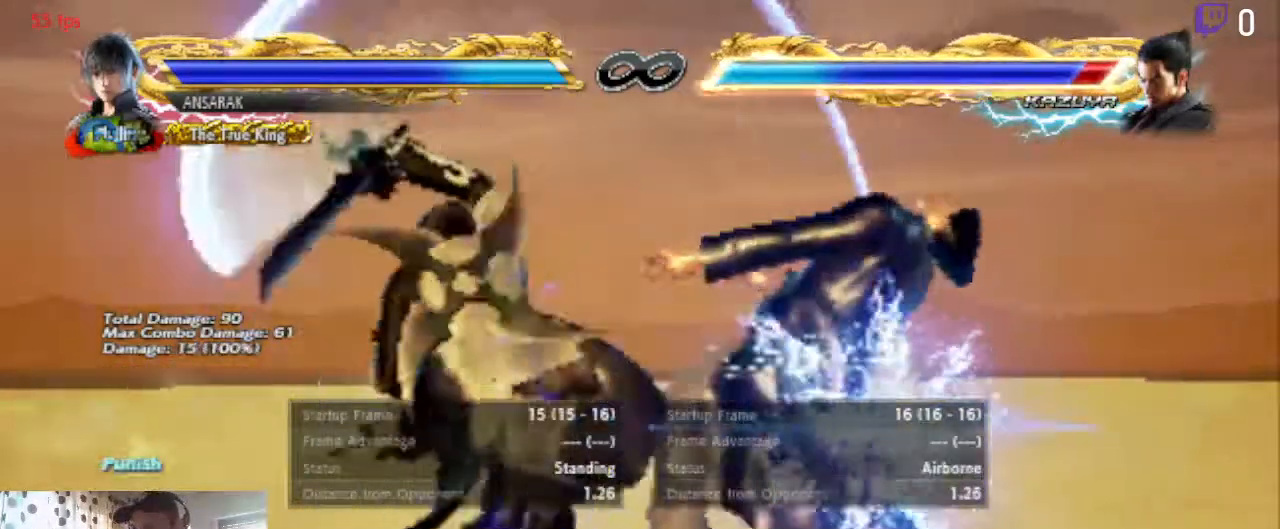
{"buttons": [], "left_stick": "center", "right_stick": "center", "events": []}
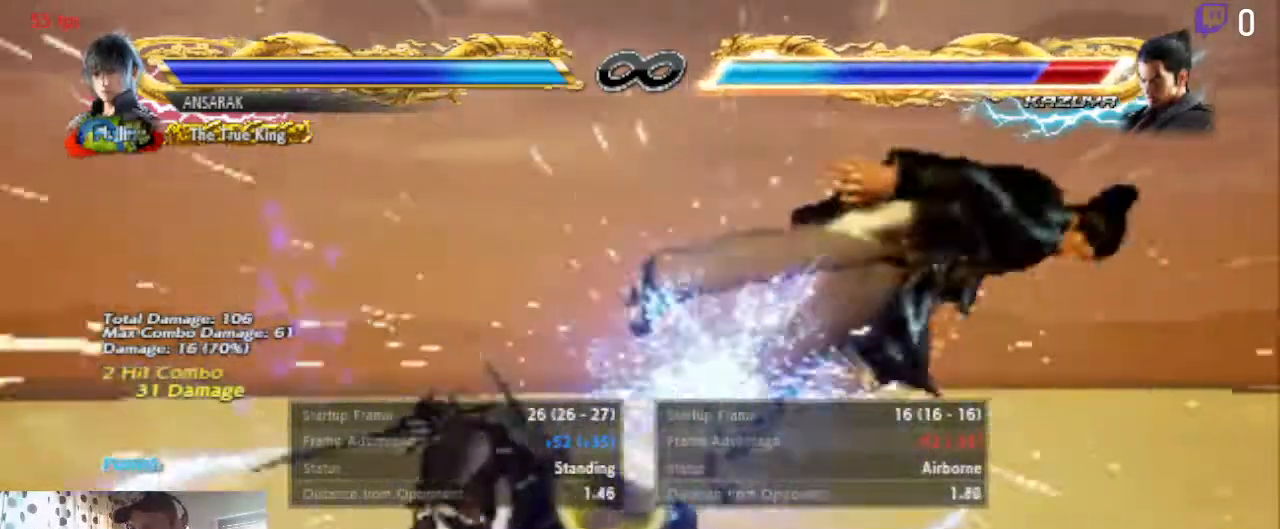
{"buttons": [], "left_stick": "center", "right_stick": "center", "events": [[200, "A", "down"], [301, "A", "up"]]}
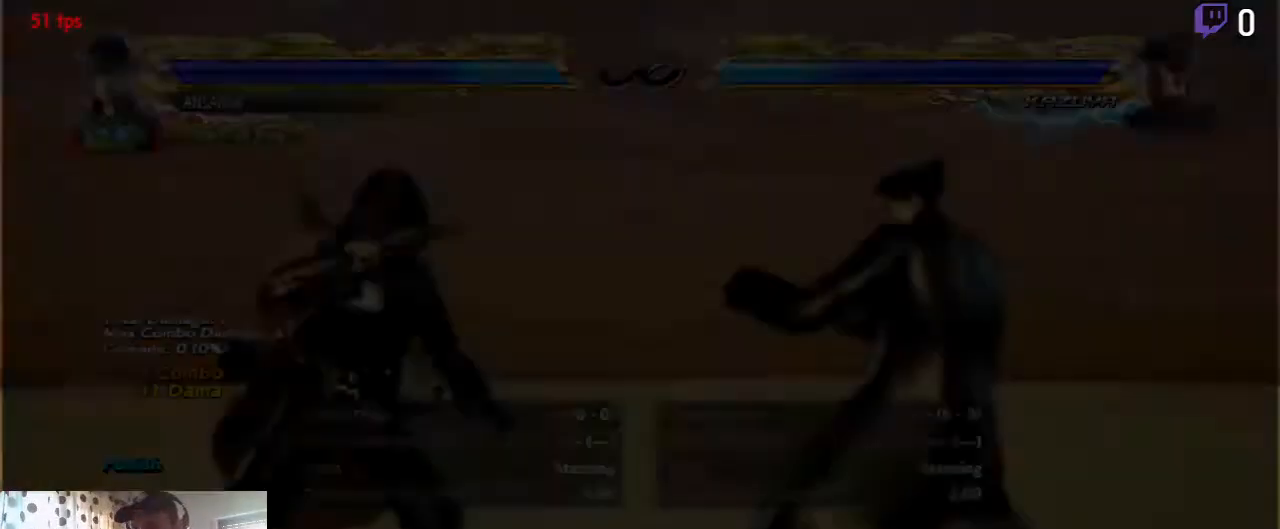
{"buttons": ["DPAD_LEFT"], "left_stick": "center", "right_stick": "center", "events": [[467, "DPAD_LEFT", "down"]]}
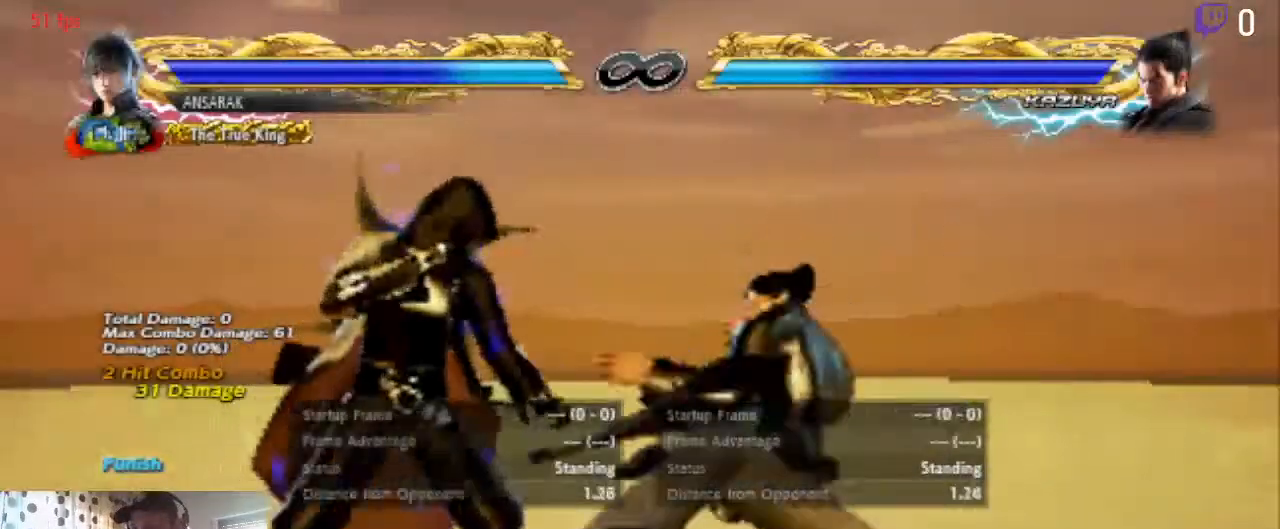
{"buttons": [], "left_stick": "center", "right_stick": "center", "events": [[100, "DPAD_DOWN", "down"], [367, "DPAD_DOWN", "up"], [401, "DPAD_LEFT", "up"]]}
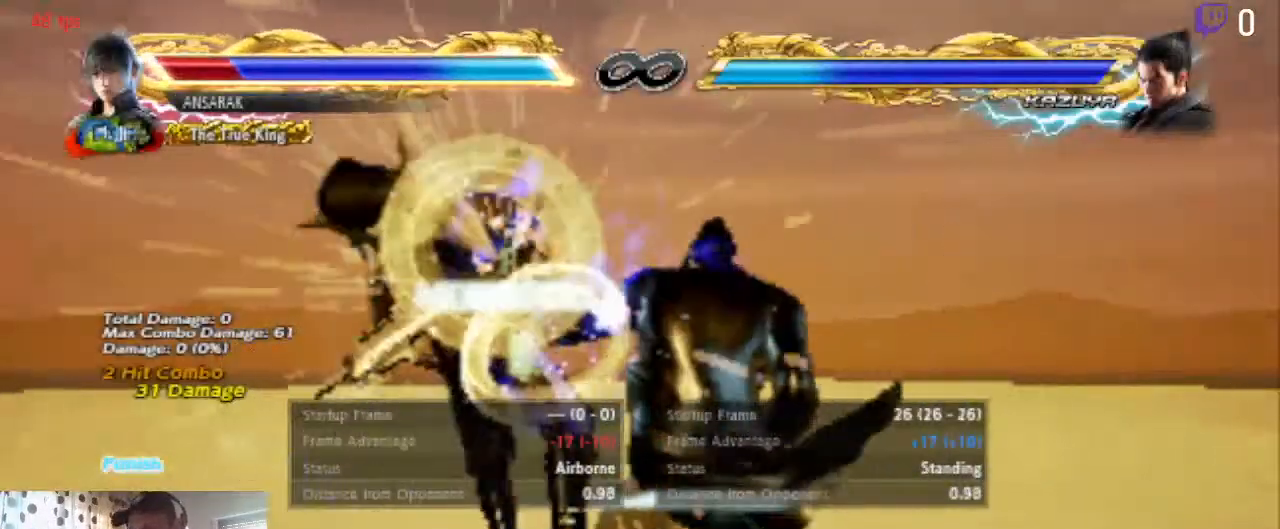
{"buttons": [], "left_stick": "center", "right_stick": "center", "events": [[167, "START", "down"], [367, "START", "up"]]}
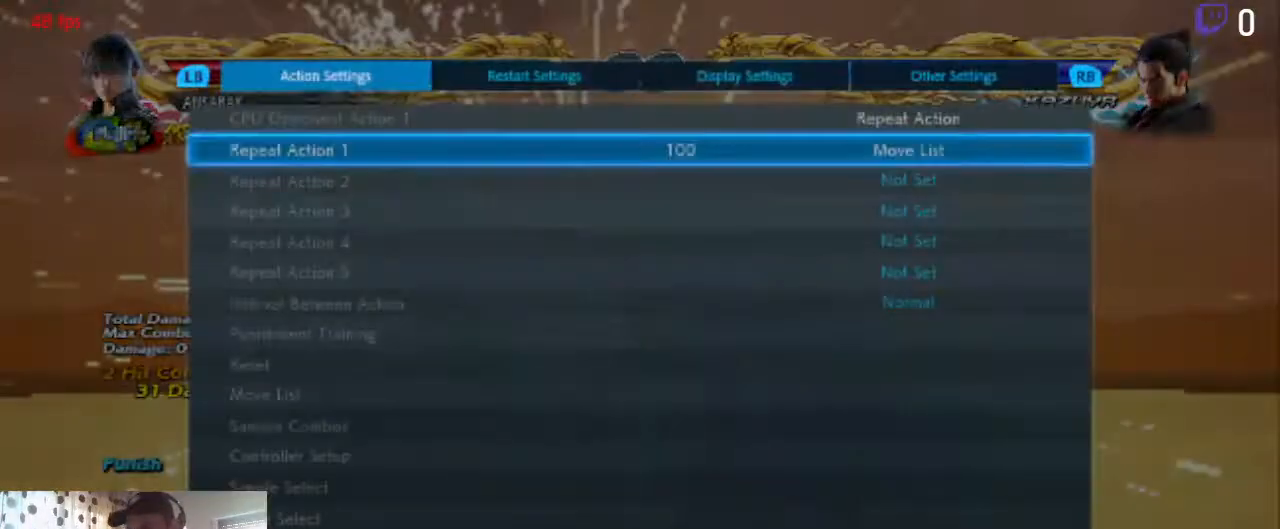
{"buttons": [], "left_stick": "center", "right_stick": "center", "events": [[301, "A", "down"], [434, "A", "up"]]}
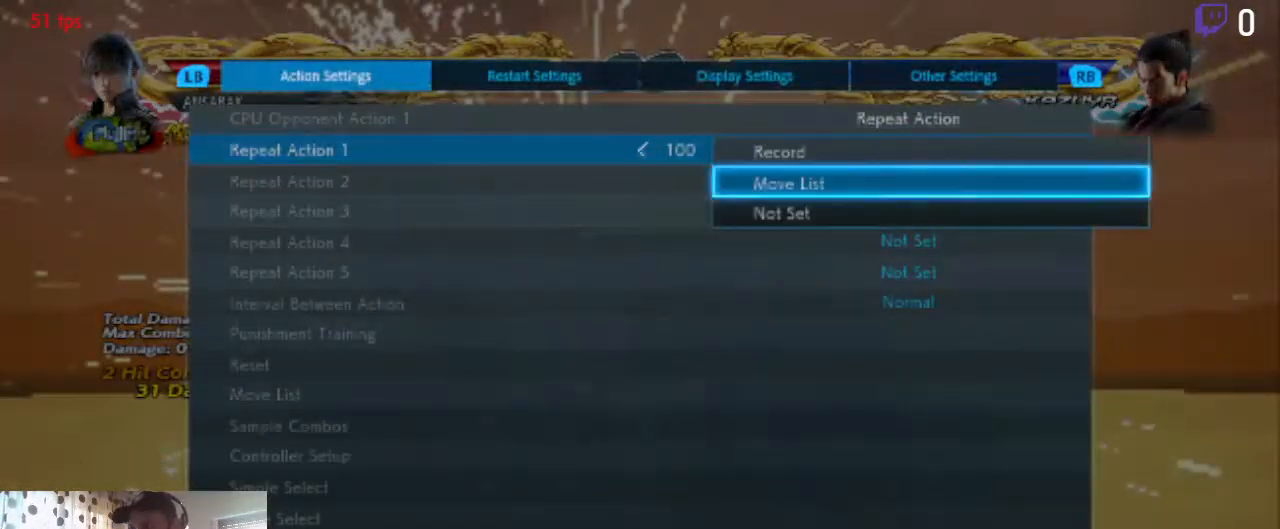
{"buttons": [], "left_stick": "center", "right_stick": "center", "events": [[367, "A", "down"], [467, "A", "up"]]}
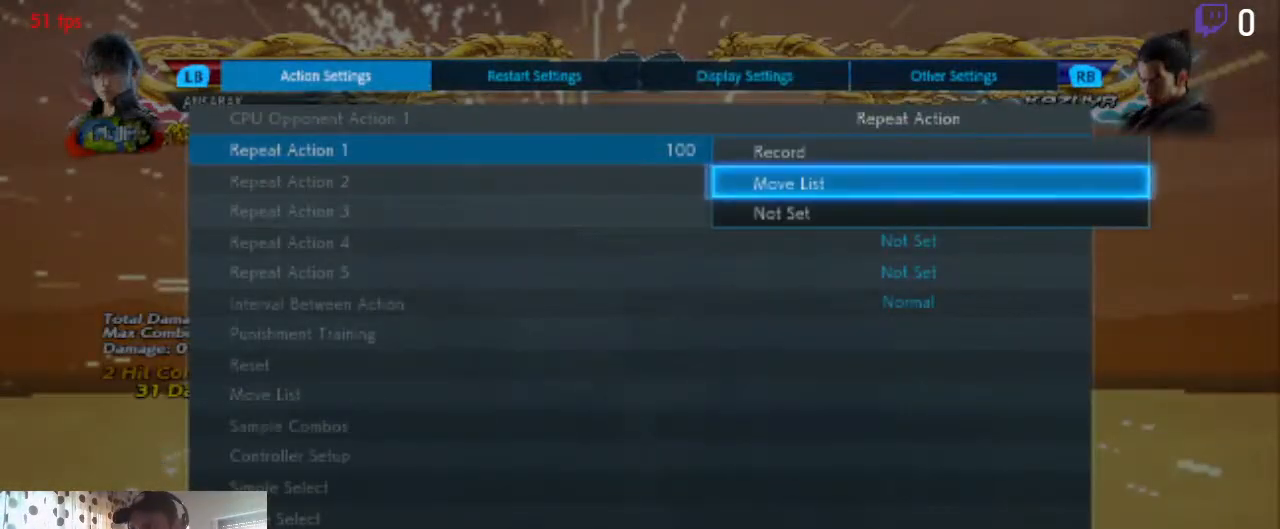
{"buttons": [], "left_stick": "center", "right_stick": "center", "events": []}
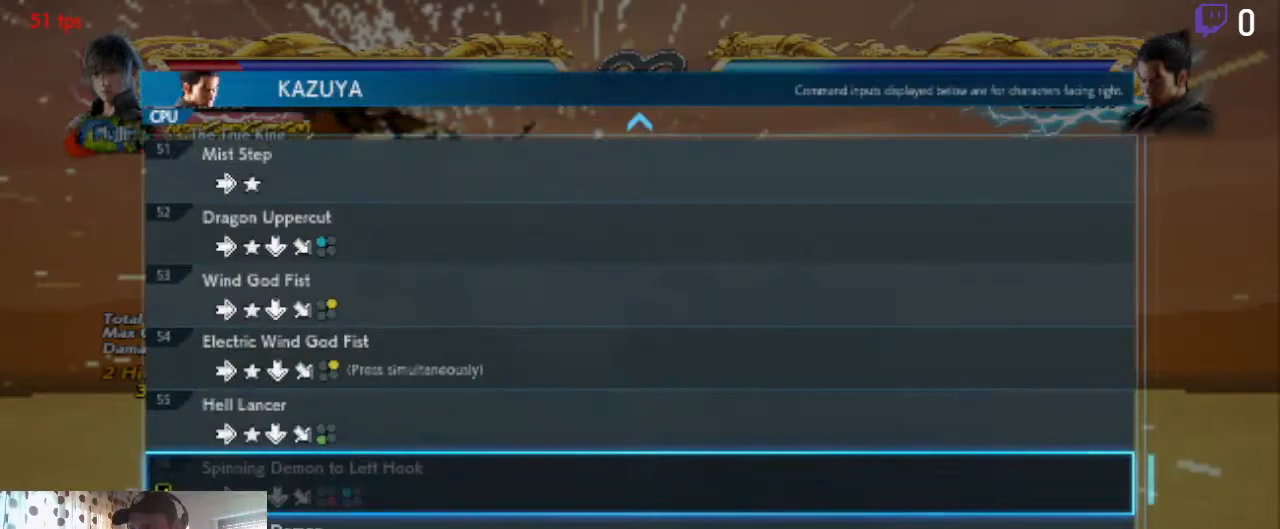
{"buttons": [], "left_stick": "center", "right_stick": "center", "events": [[200, "DPAD_UP", "down"], [267, "DPAD_UP", "up"], [300, "DPAD_UP", "down"], [367, "DPAD_UP", "up"], [434, "DPAD_UP", "down"], [500, "DPAD_UP", "up"]]}
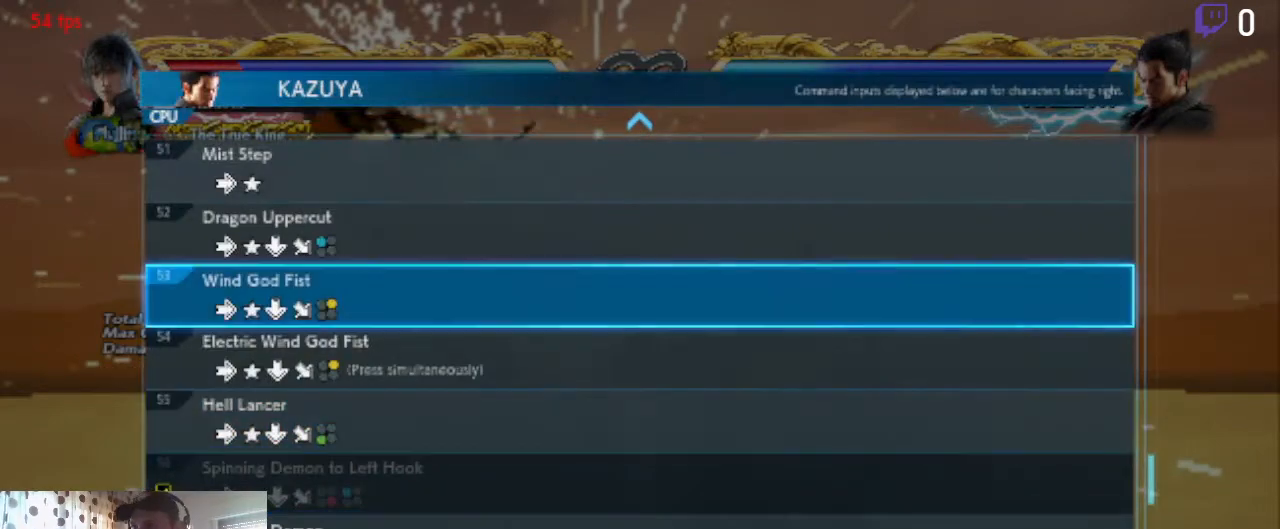
{"buttons": [], "left_stick": "center", "right_stick": "center", "events": []}
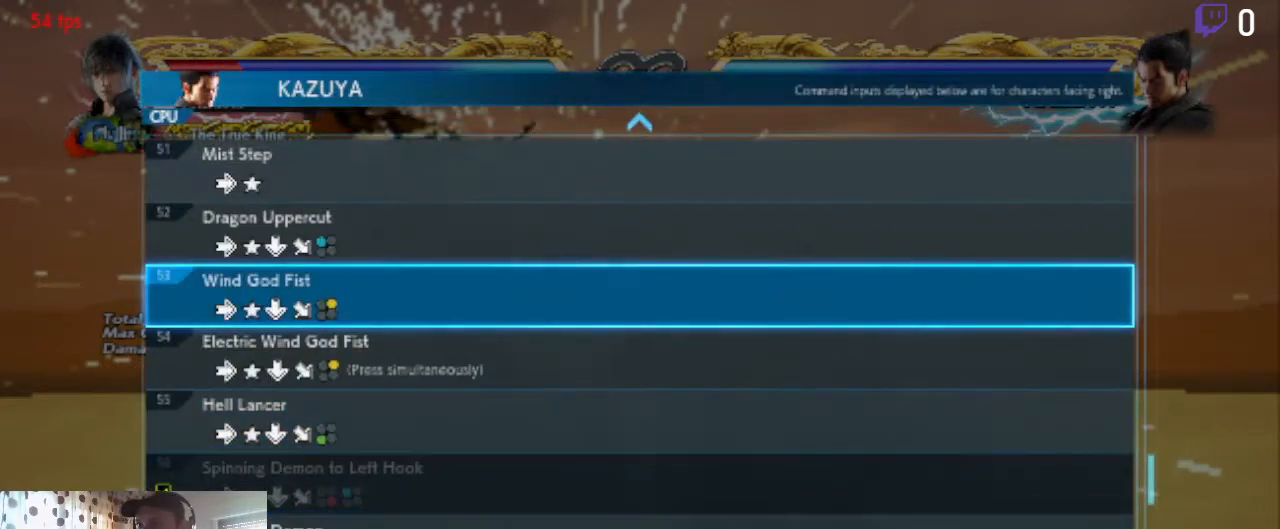
{"buttons": [], "left_stick": "center", "right_stick": "center", "events": [[233, "A", "down"], [400, "A", "up"]]}
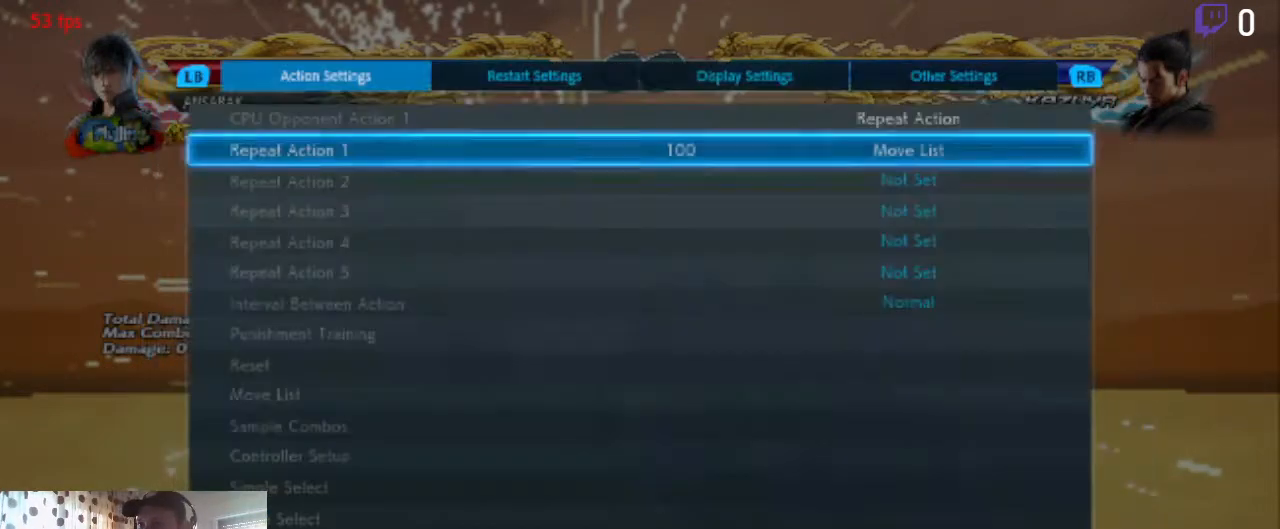
{"buttons": [], "left_stick": "center", "right_stick": "center", "events": [[200, "B", "down"], [367, "B", "up"]]}
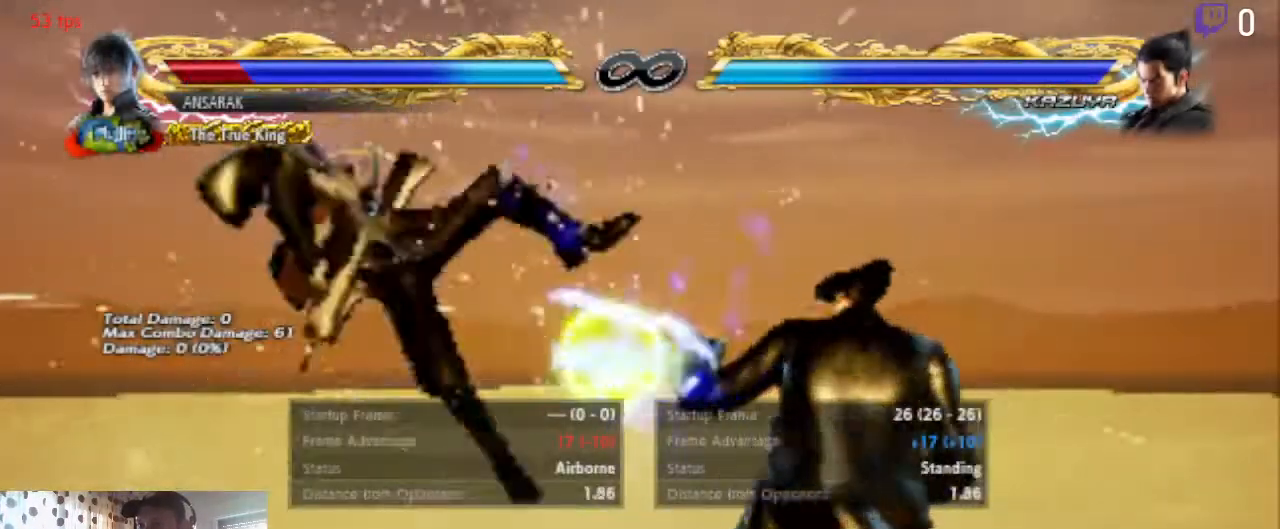
{"buttons": [], "left_stick": "center", "right_stick": "center", "events": [[367, "B", "down"], [500, "B", "up"]]}
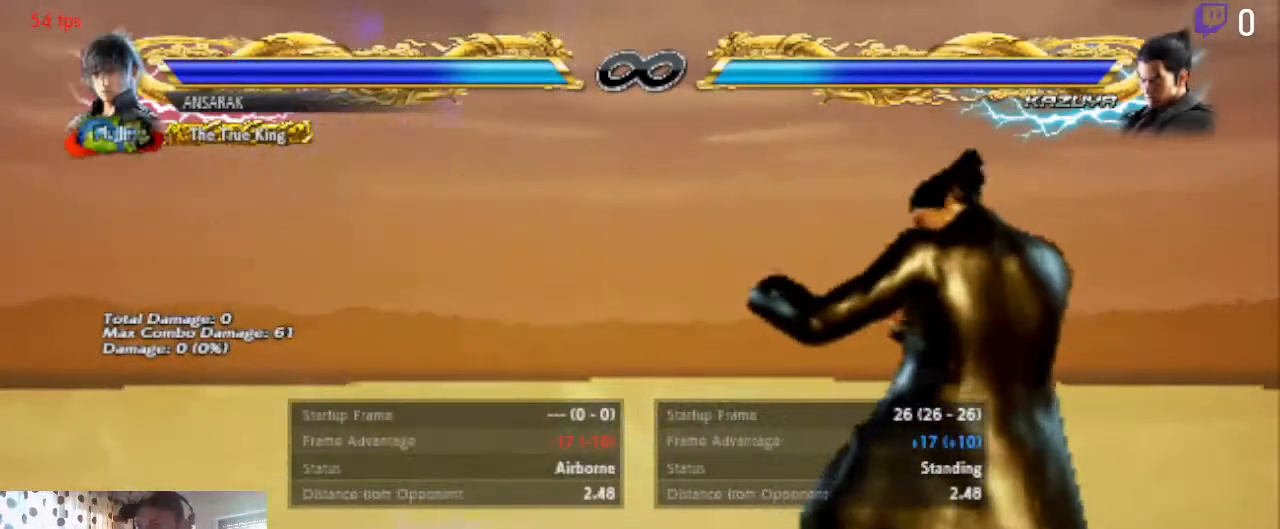
{"buttons": [], "left_stick": "center", "right_stick": "center", "events": []}
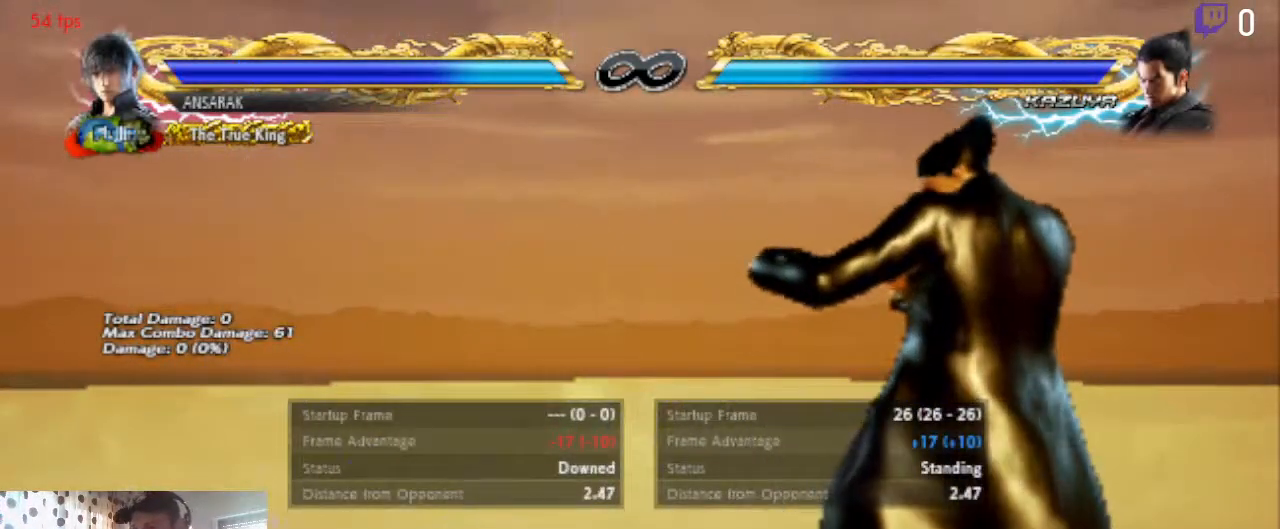
{"buttons": ["DPAD_LEFT"], "left_stick": "center", "right_stick": "center", "events": [[467, "DPAD_LEFT", "down"]]}
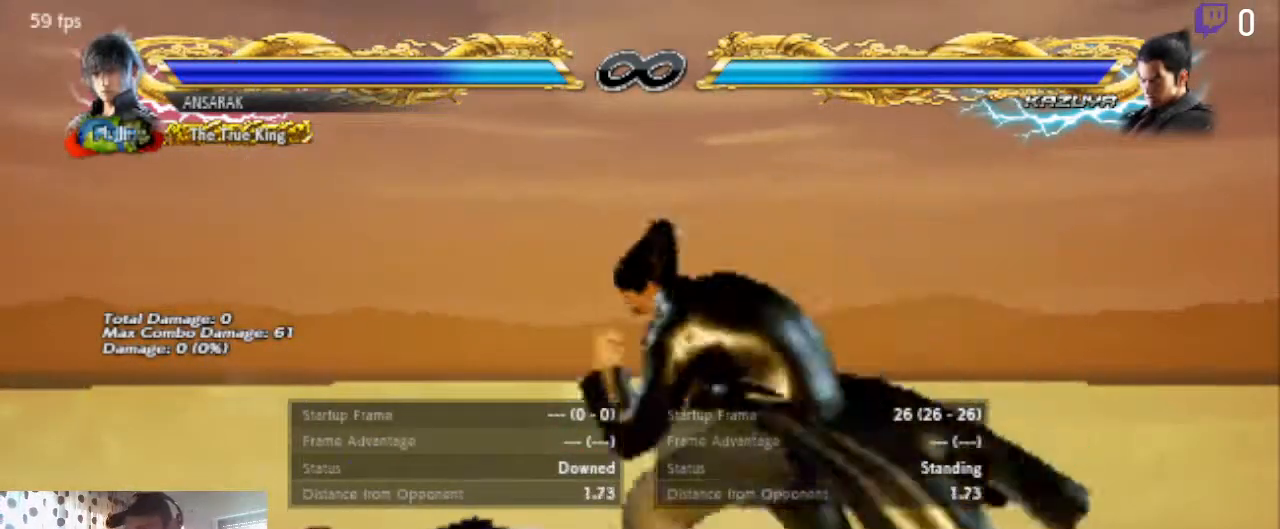
{"buttons": ["DPAD_RIGHT"], "left_stick": "center", "right_stick": "center", "events": [[301, "DPAD_LEFT", "up"], [467, "DPAD_RIGHT", "down"]]}
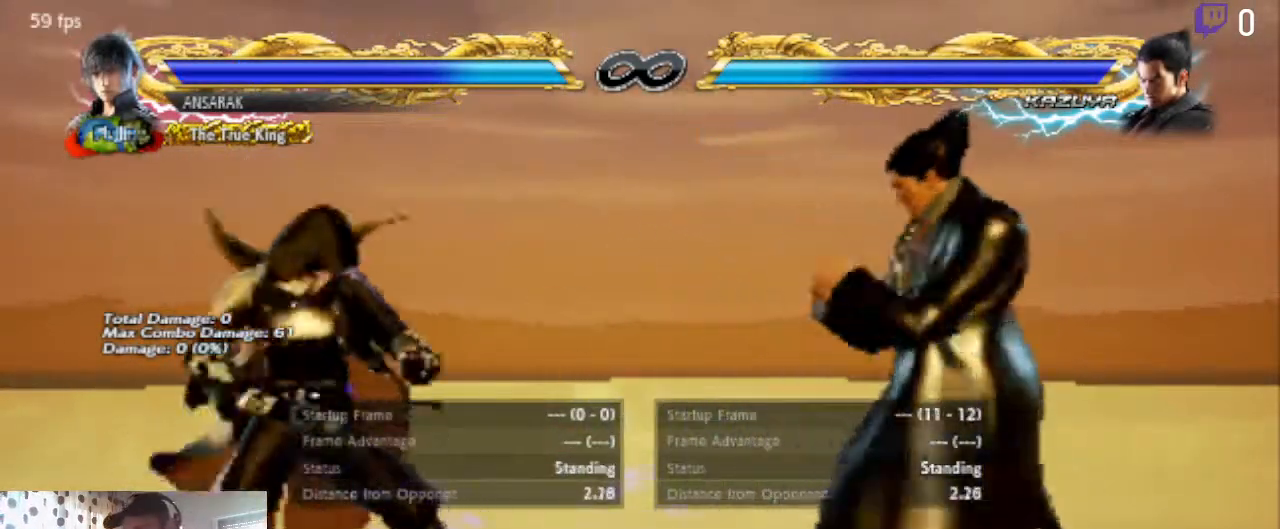
{"buttons": [], "left_stick": "center", "right_stick": "center", "events": [[67, "DPAD_RIGHT", "up"], [133, "DPAD_RIGHT", "down"], [233, "DPAD_RIGHT", "up"]]}
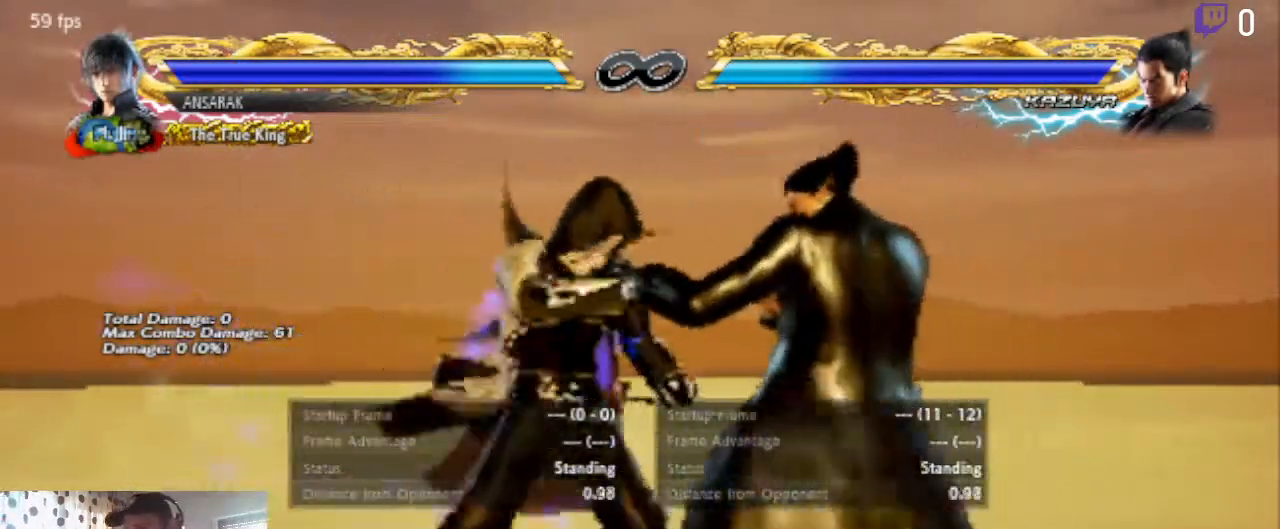
{"buttons": [], "left_stick": "center", "right_stick": "center", "events": []}
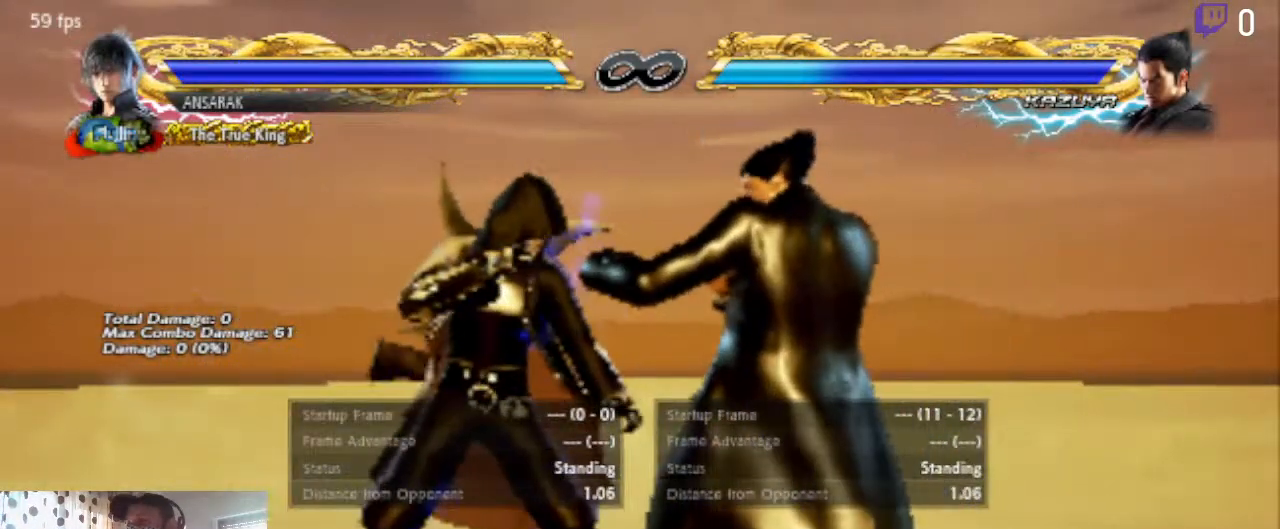
{"buttons": ["DPAD_LEFT"], "left_stick": "center", "right_stick": "center", "events": [[133, "DPAD_LEFT", "down"]]}